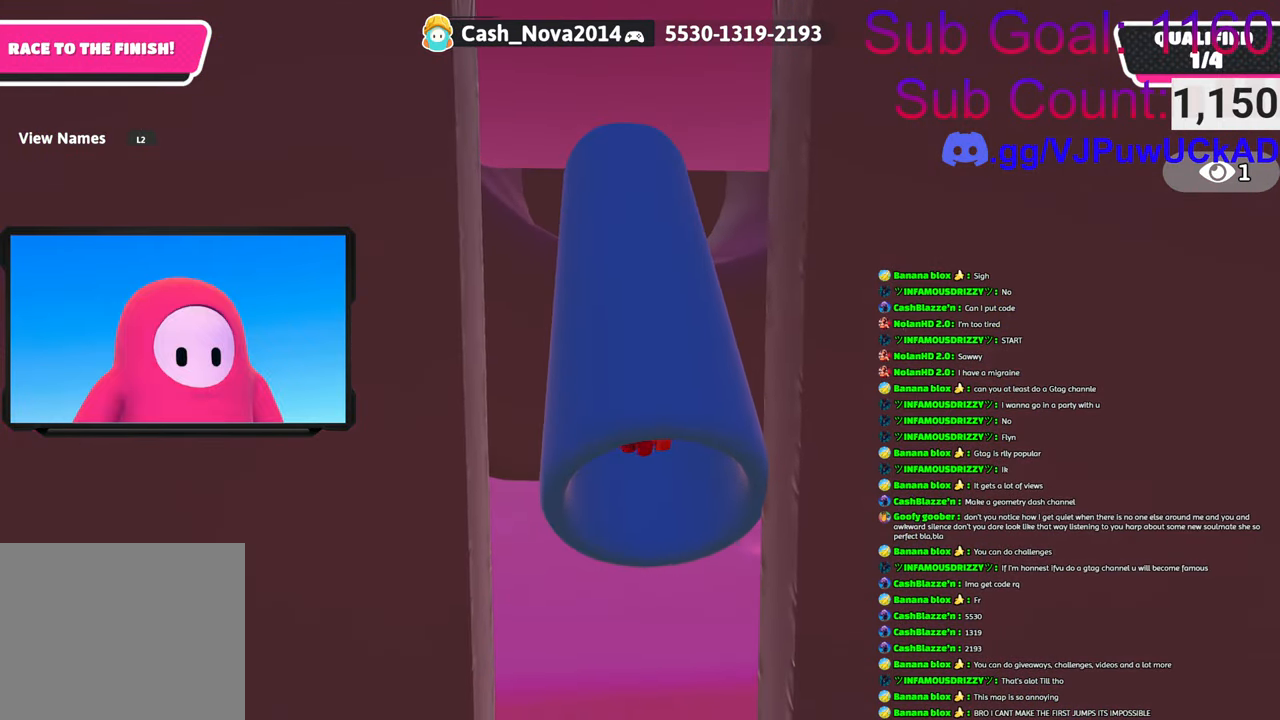
Gameplay with a controller (PlayStation layout); each line is a JSON object with the inputs held at the frame after it. "events" lists button and stick changes between this image and that frame as [ms after this image, input, new state], when the widget could be followed in between.
{"buttons": [], "left_stick": "down", "right_stick": "center", "events": [[83, "right_stick", "center"]]}
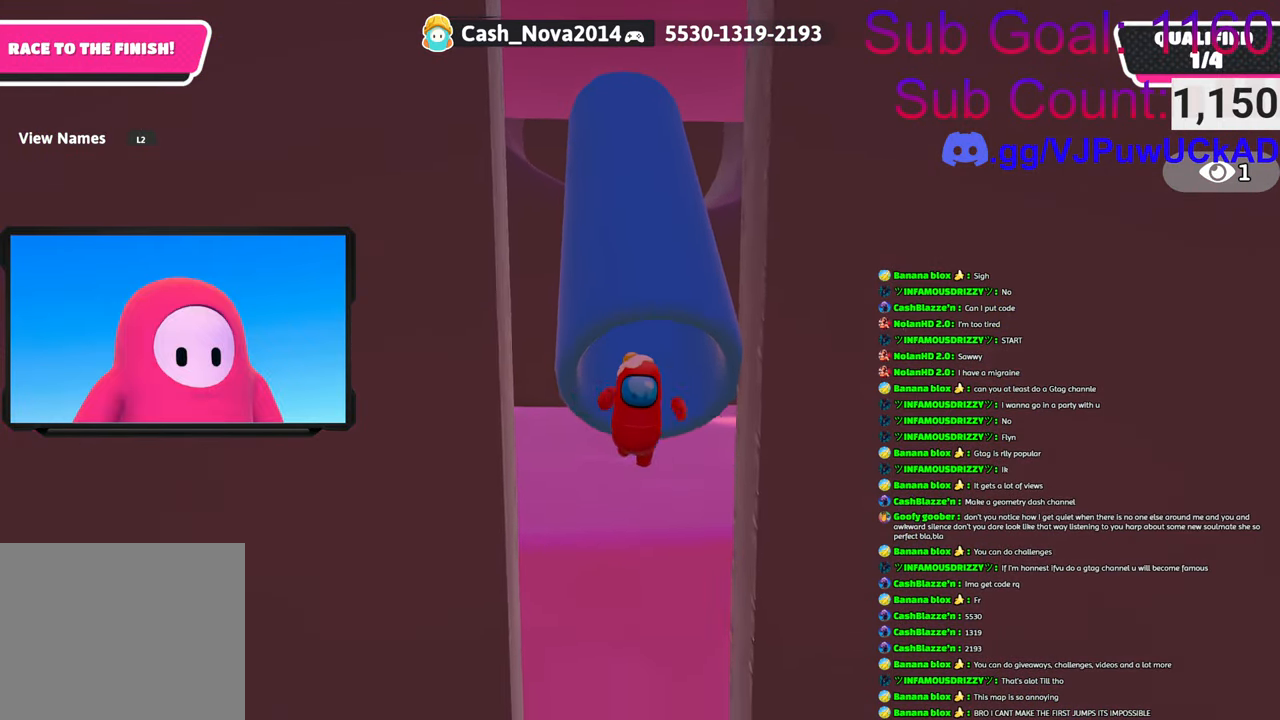
{"buttons": [], "left_stick": "right", "right_stick": "right", "events": [[16, "SQUARE", "down"], [116, "SQUARE", "up"], [400, "left_stick", "right"], [466, "right_stick", "right"]]}
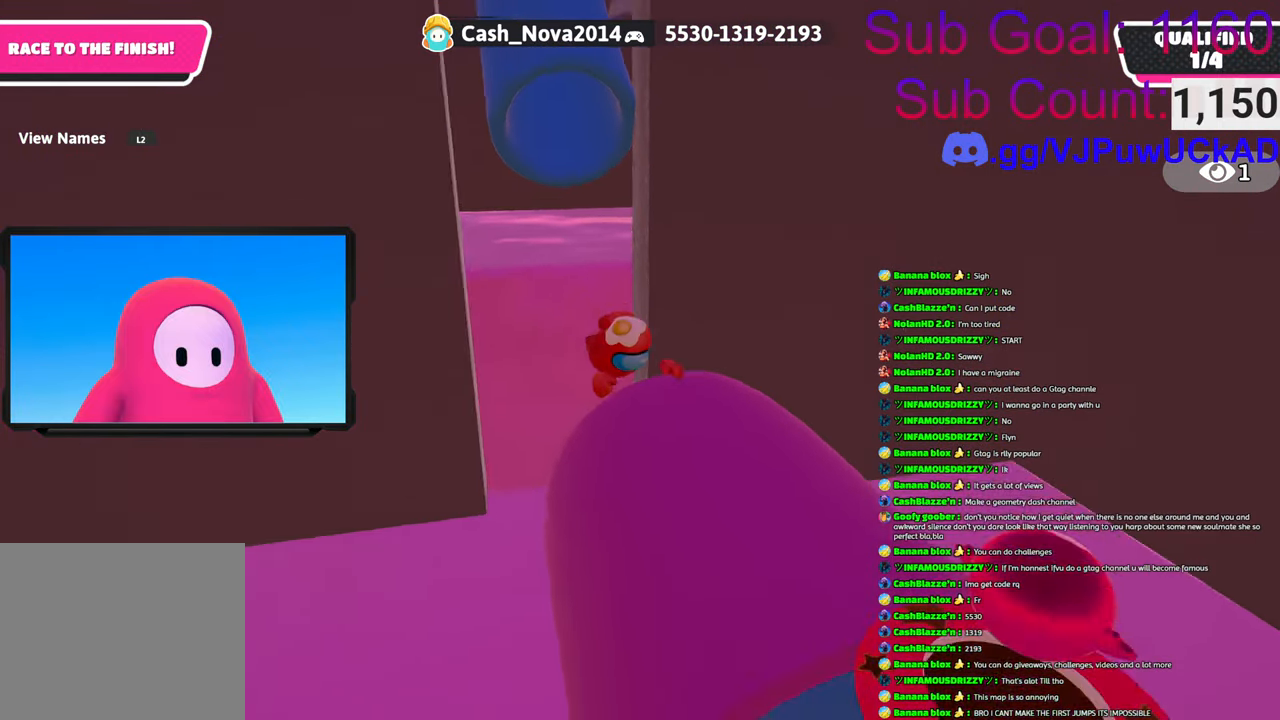
{"buttons": [], "left_stick": "up-right", "right_stick": "down-right", "events": [[116, "right_stick", "center"], [200, "left_stick", "up-right"], [316, "right_stick", "down-right"]]}
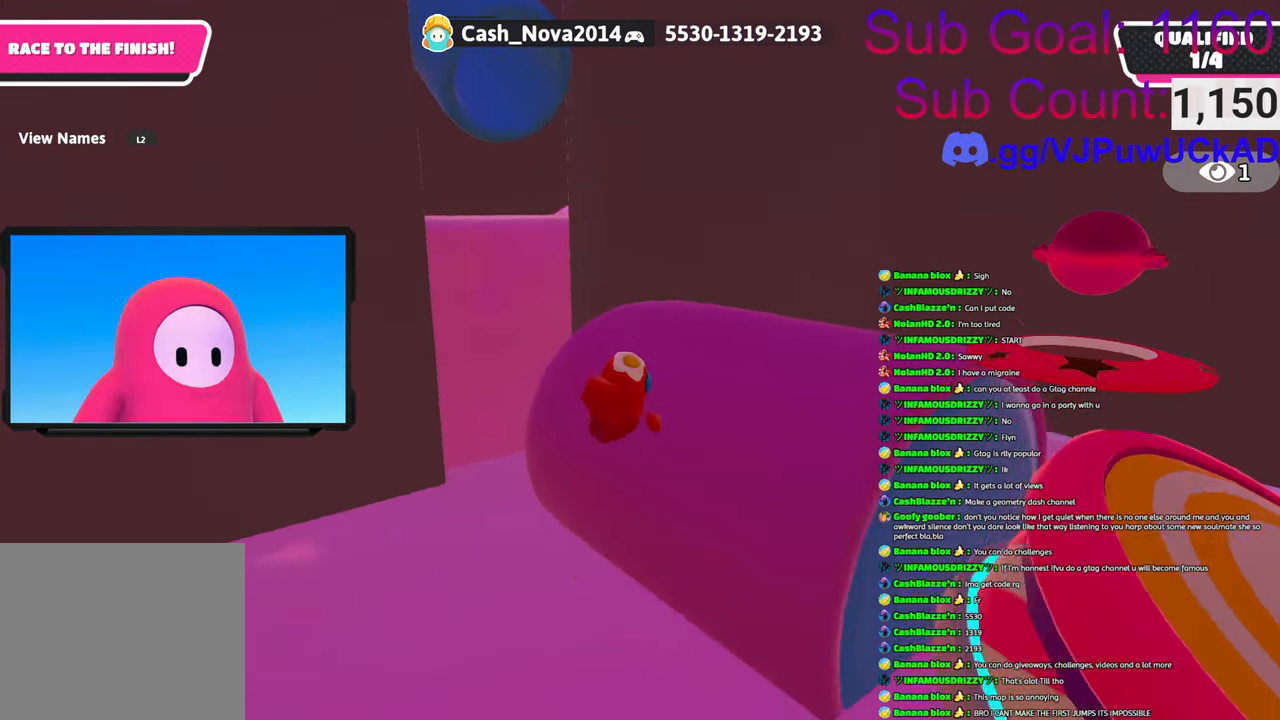
{"buttons": ["CROSS", "SQUARE"], "left_stick": "up", "right_stick": "center", "events": [[150, "right_stick", "center"], [250, "left_stick", "up"], [300, "CROSS", "down"], [316, "SQUARE", "down"], [433, "SQUARE", "up"], [500, "SQUARE", "down"]]}
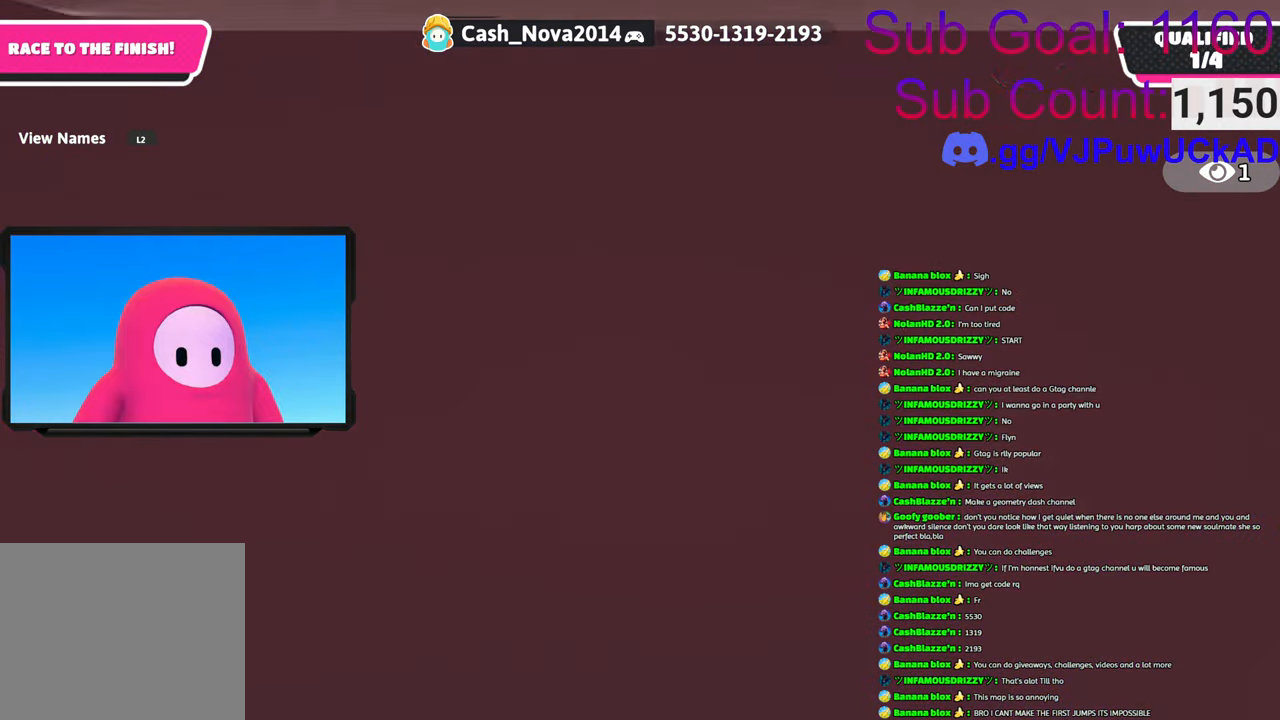
{"buttons": [], "left_stick": "up", "right_stick": "center", "events": [[116, "SQUARE", "up"], [150, "CROSS", "up"]]}
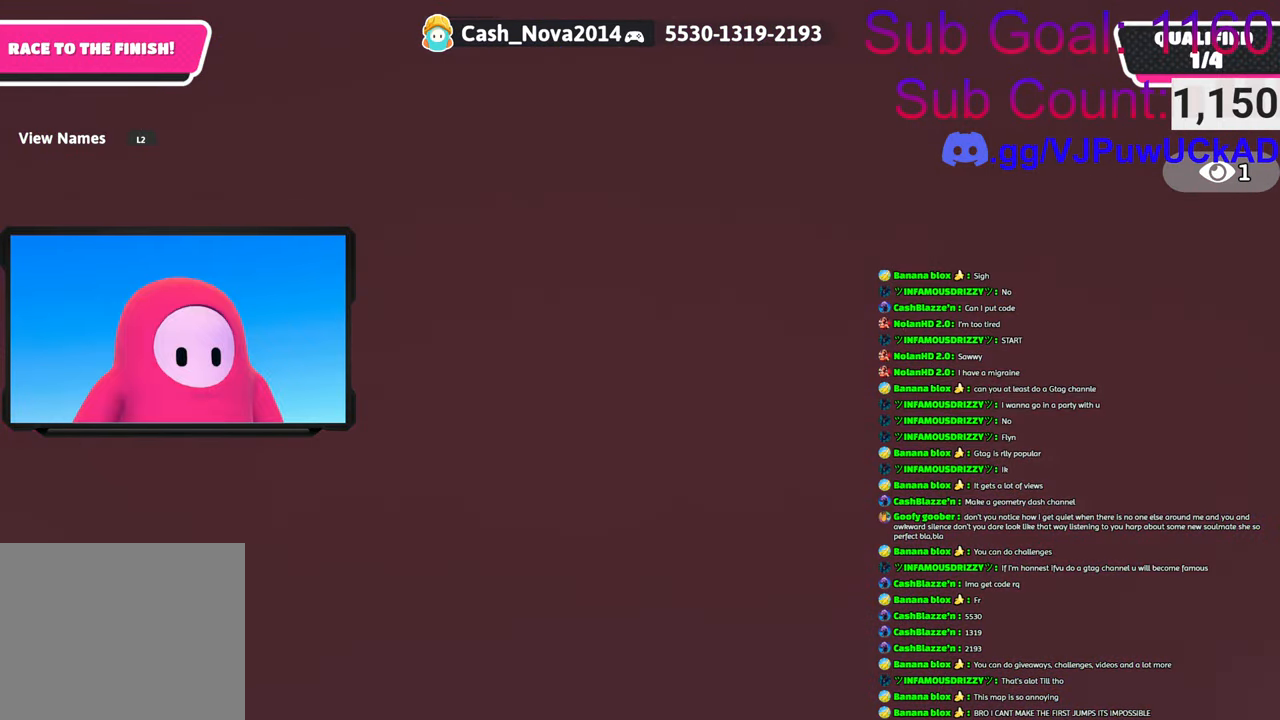
{"buttons": [], "left_stick": "down-left", "right_stick": "right", "events": [[33, "right_stick", "up"], [133, "right_stick", "center"], [150, "left_stick", "left"], [233, "right_stick", "right"], [316, "left_stick", "down"], [450, "left_stick", "down-left"]]}
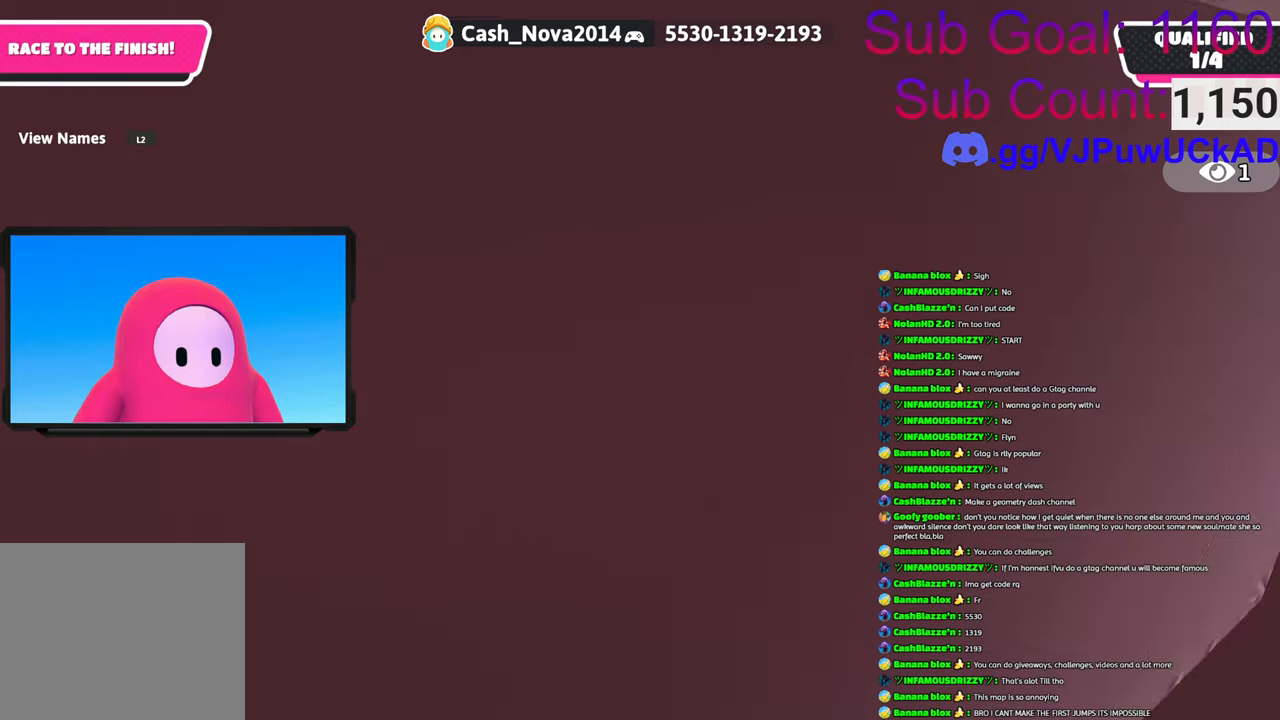
{"buttons": [], "left_stick": "down-left", "right_stick": "center", "events": [[16, "right_stick", "center"], [116, "right_stick", "right"], [366, "right_stick", "center"]]}
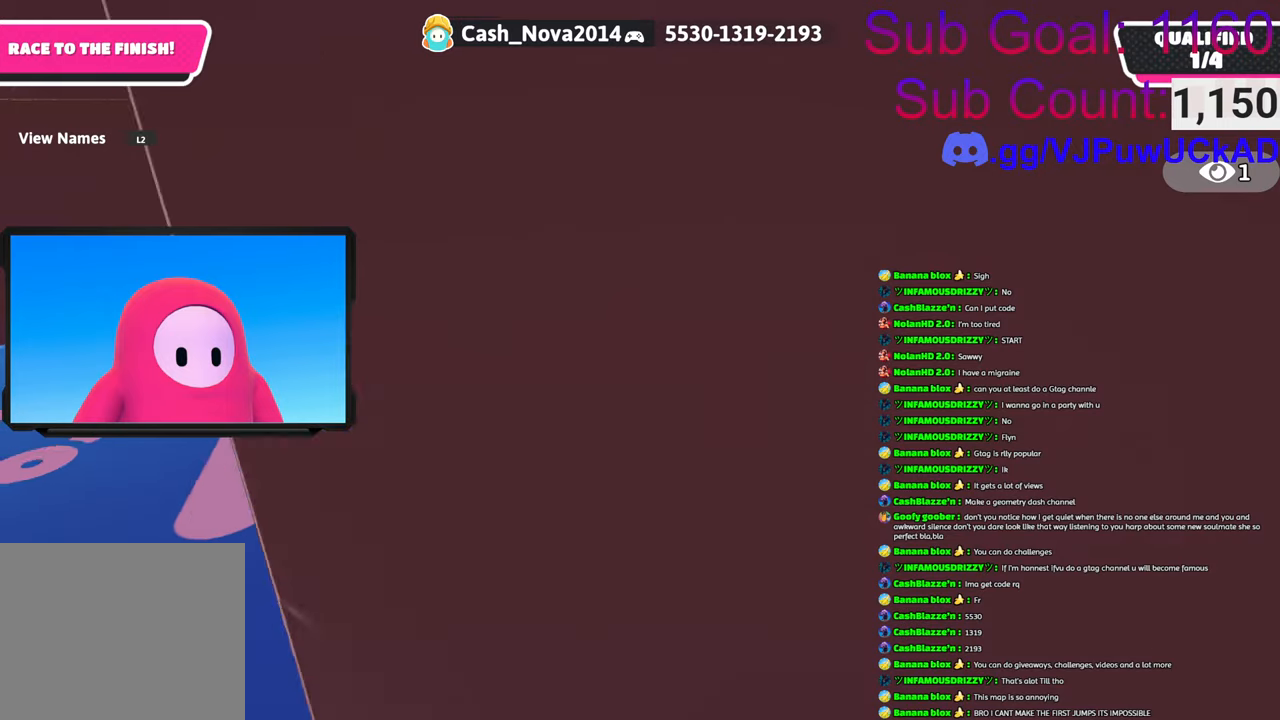
{"buttons": [], "left_stick": "up-left", "right_stick": "down-right", "events": [[83, "left_stick", "left"], [233, "left_stick", "up-left"], [450, "right_stick", "down-right"]]}
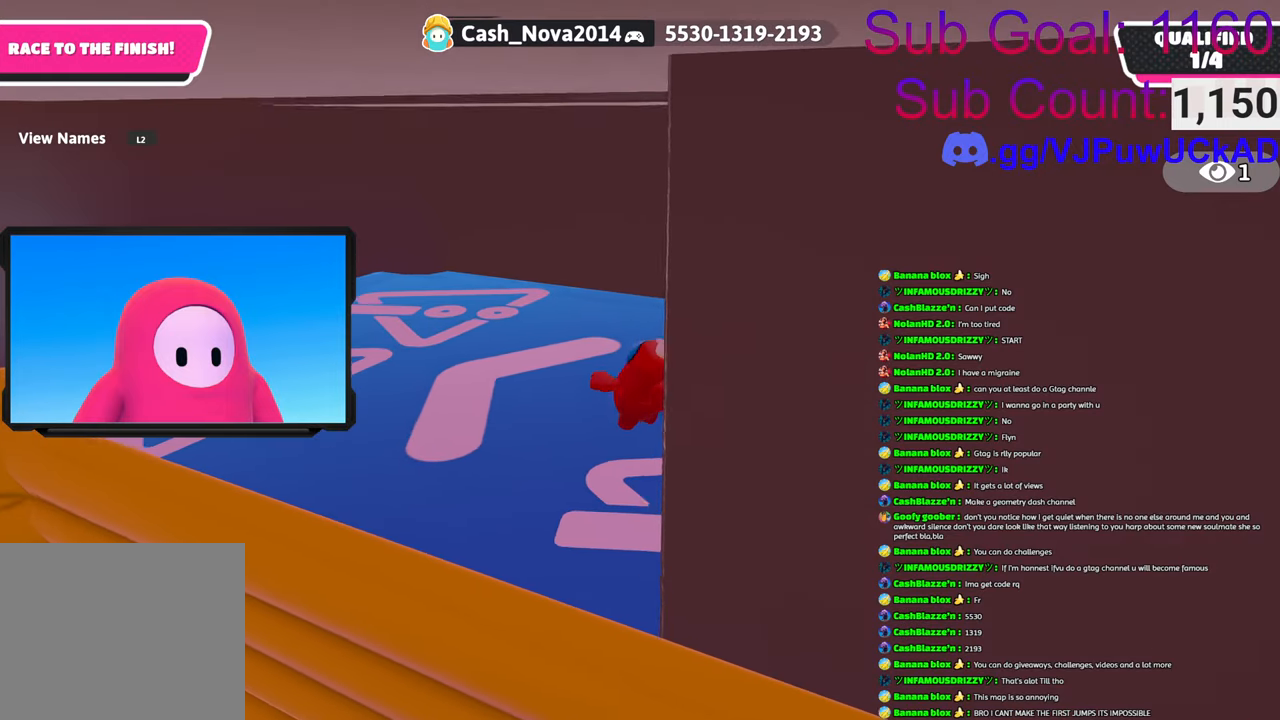
{"buttons": [], "left_stick": "up-left", "right_stick": "center", "events": [[133, "right_stick", "center"]]}
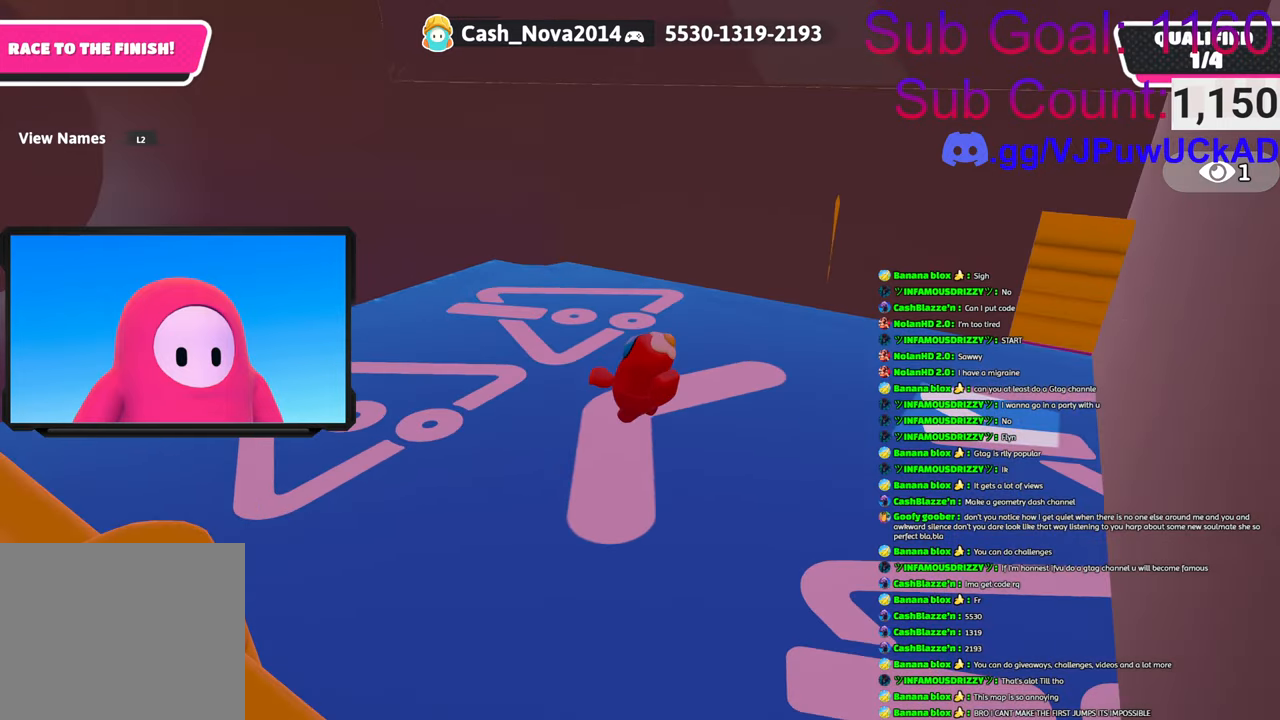
{"buttons": [], "left_stick": "up-left", "right_stick": "center", "events": [[100, "CROSS", "down"], [266, "CROSS", "up"], [350, "CROSS", "down"], [500, "CROSS", "up"]]}
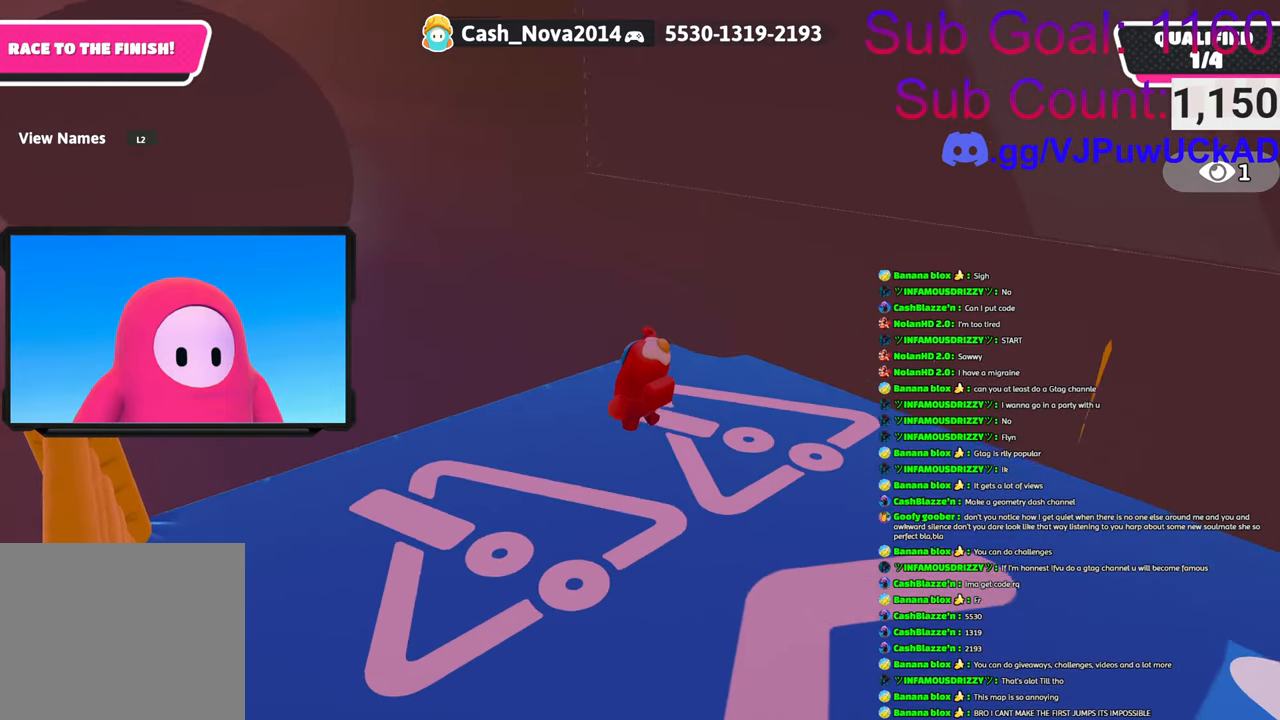
{"buttons": ["CROSS"], "left_stick": "up", "right_stick": "center", "events": [[100, "CROSS", "down"], [216, "CROSS", "up"], [233, "left_stick", "up"], [283, "CROSS", "down"], [416, "CROSS", "up"], [466, "CROSS", "down"]]}
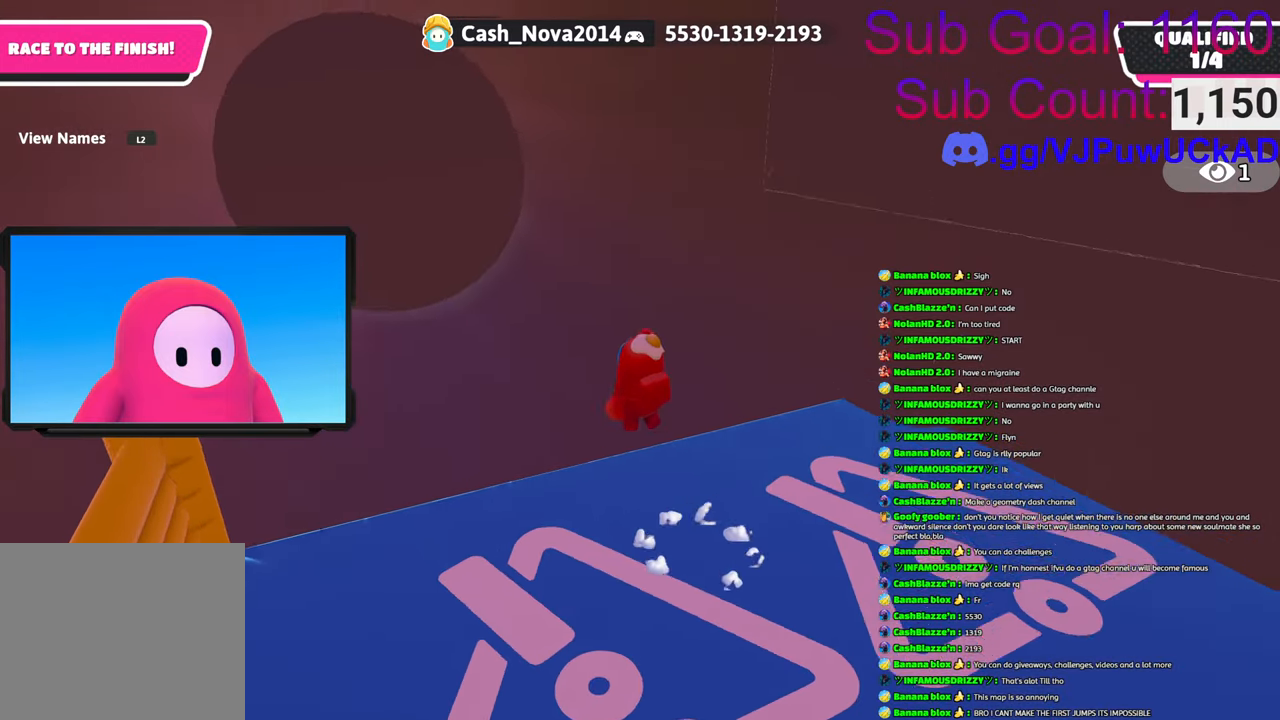
{"buttons": [], "left_stick": "down-right", "right_stick": "right", "events": [[116, "CROSS", "up"], [183, "right_stick", "down-right"], [216, "left_stick", "up-left"], [283, "right_stick", "right"], [416, "left_stick", "down-right"]]}
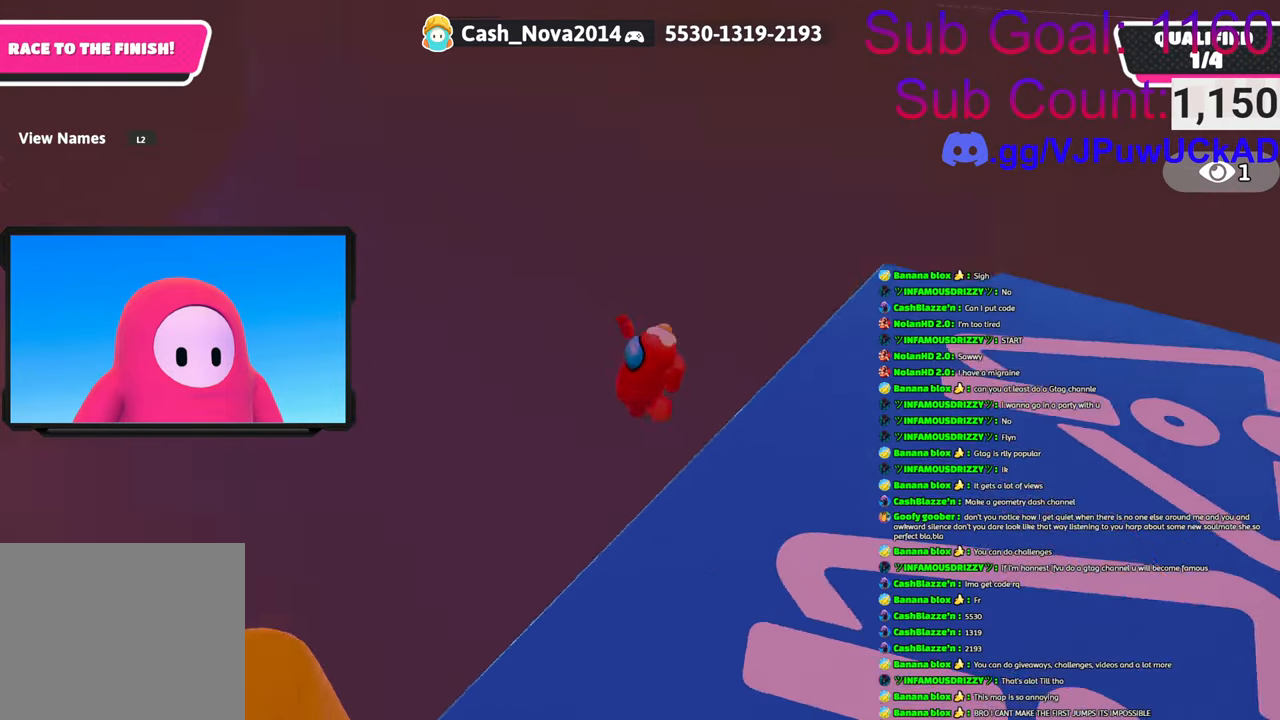
{"buttons": [], "left_stick": "up-right", "right_stick": "center", "events": [[16, "left_stick", "right"], [150, "right_stick", "up-right"], [316, "left_stick", "up-right"], [483, "right_stick", "center"]]}
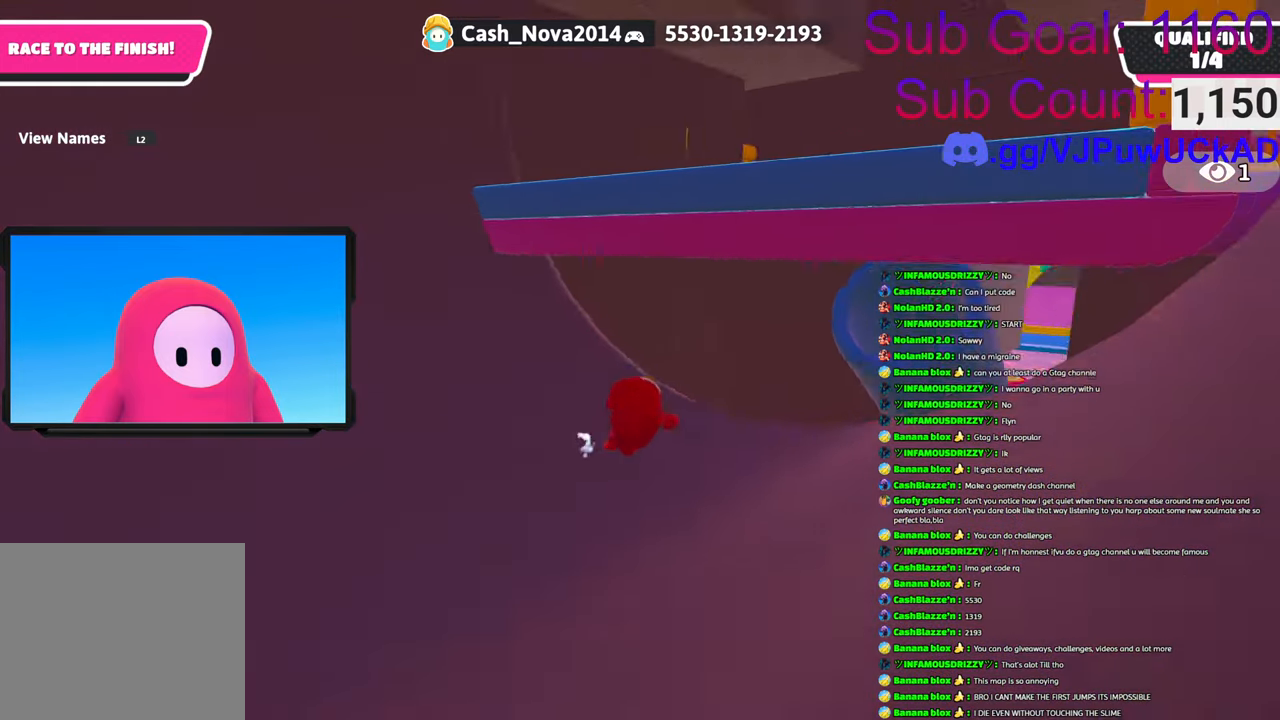
{"buttons": [], "left_stick": "up-right", "right_stick": "center", "events": [[150, "right_stick", "down"], [383, "right_stick", "center"]]}
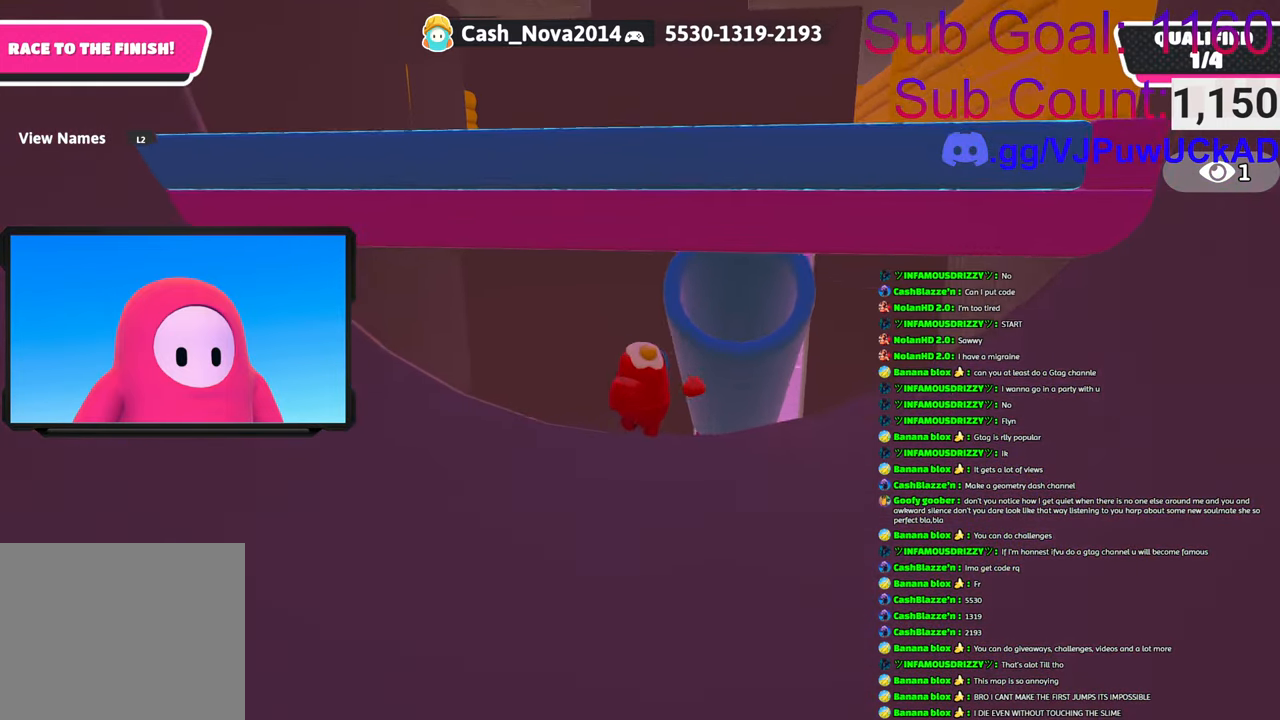
{"buttons": [], "left_stick": "up", "right_stick": "down", "events": [[33, "CROSS", "down"], [166, "CROSS", "up"], [383, "right_stick", "down-right"], [400, "left_stick", "up"], [466, "right_stick", "down"]]}
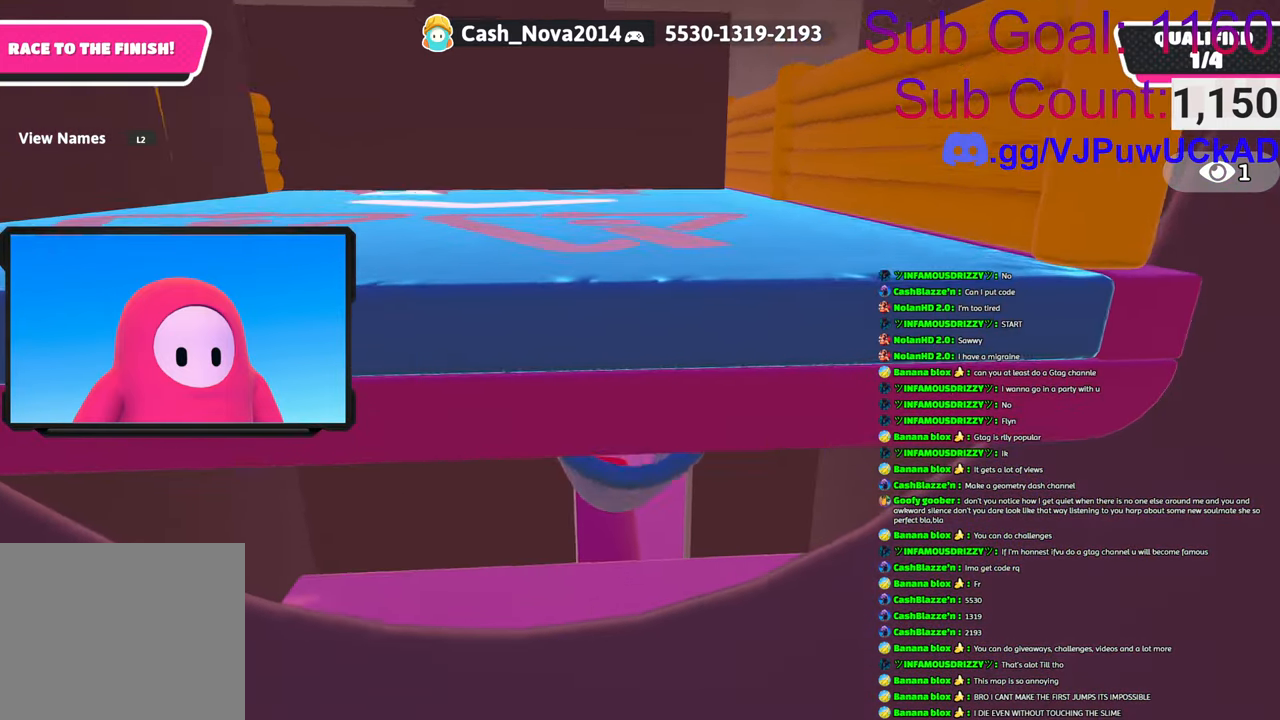
{"buttons": [], "left_stick": "up-right", "right_stick": "center", "events": [[100, "right_stick", "center"], [150, "right_stick", "up-left"], [300, "right_stick", "center"], [500, "left_stick", "up-right"]]}
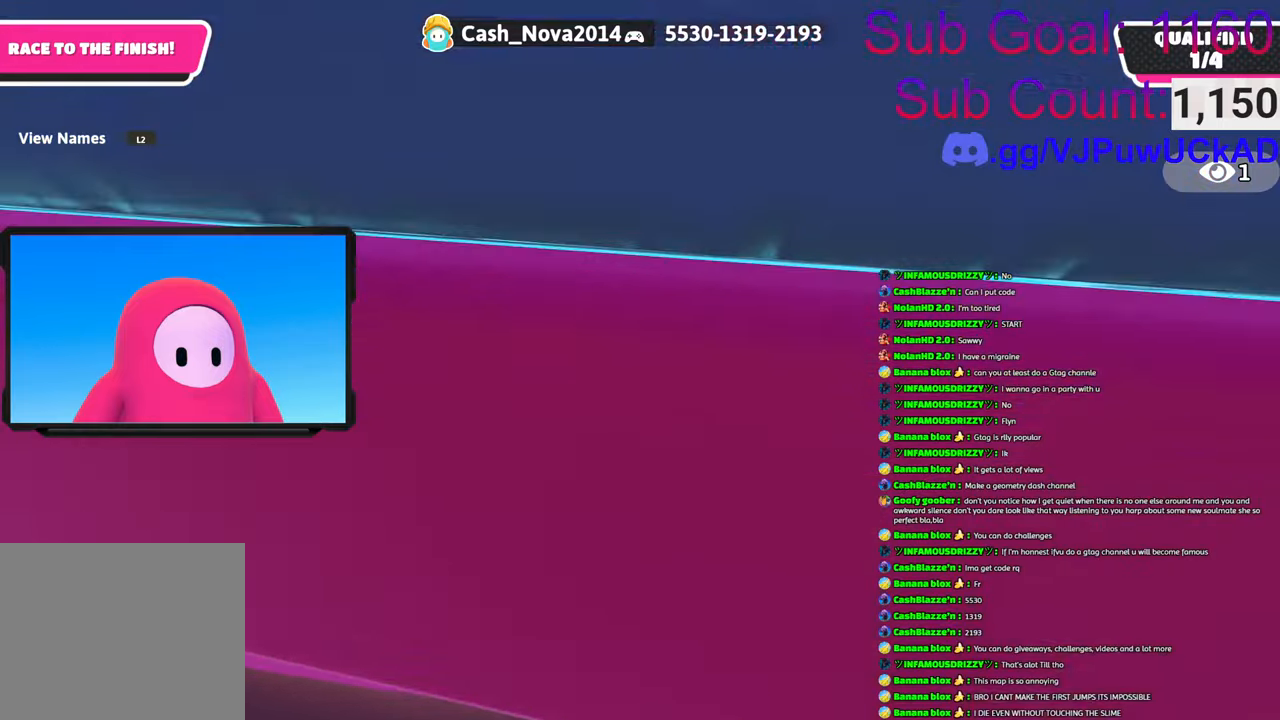
{"buttons": [], "left_stick": "up-right", "right_stick": "center", "events": [[50, "right_stick", "left"], [300, "right_stick", "center"]]}
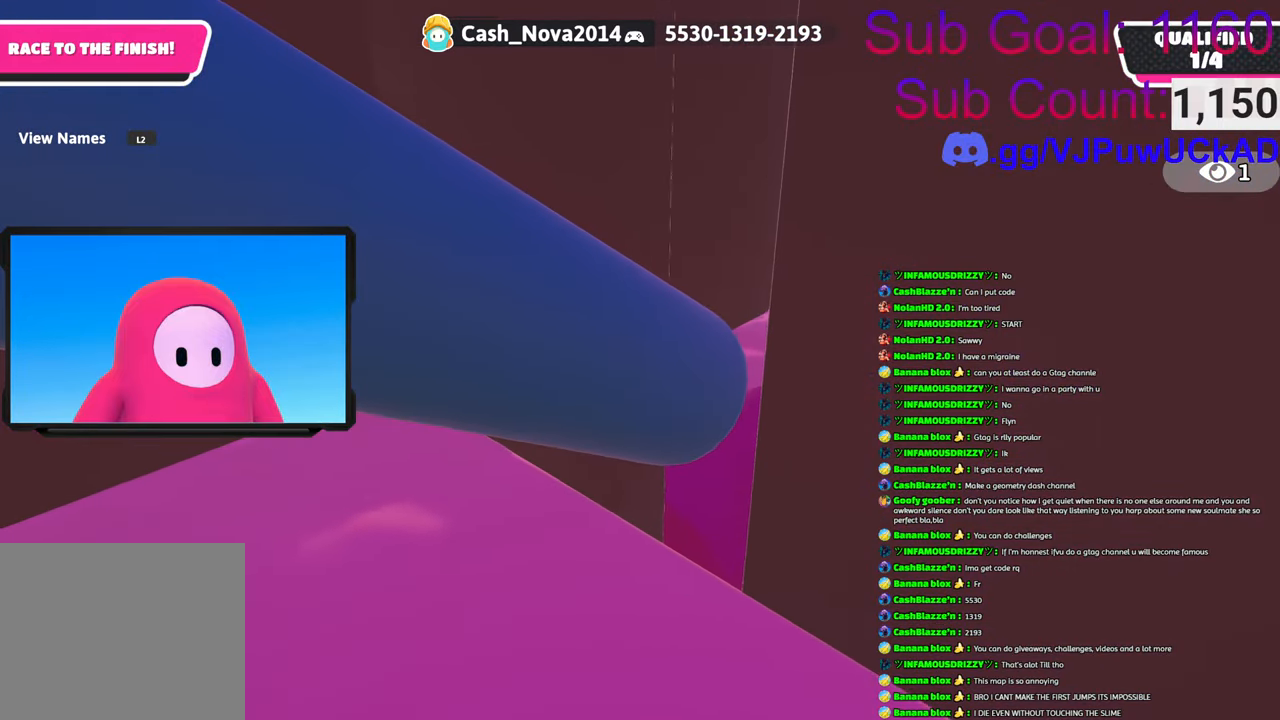
{"buttons": ["CROSS"], "left_stick": "up", "right_stick": "center", "events": [[333, "SQUARE", "down"], [433, "left_stick", "up"], [450, "CROSS", "down"], [466, "SQUARE", "up"], [483, "CROSS", "up"], [500, "CROSS", "down"]]}
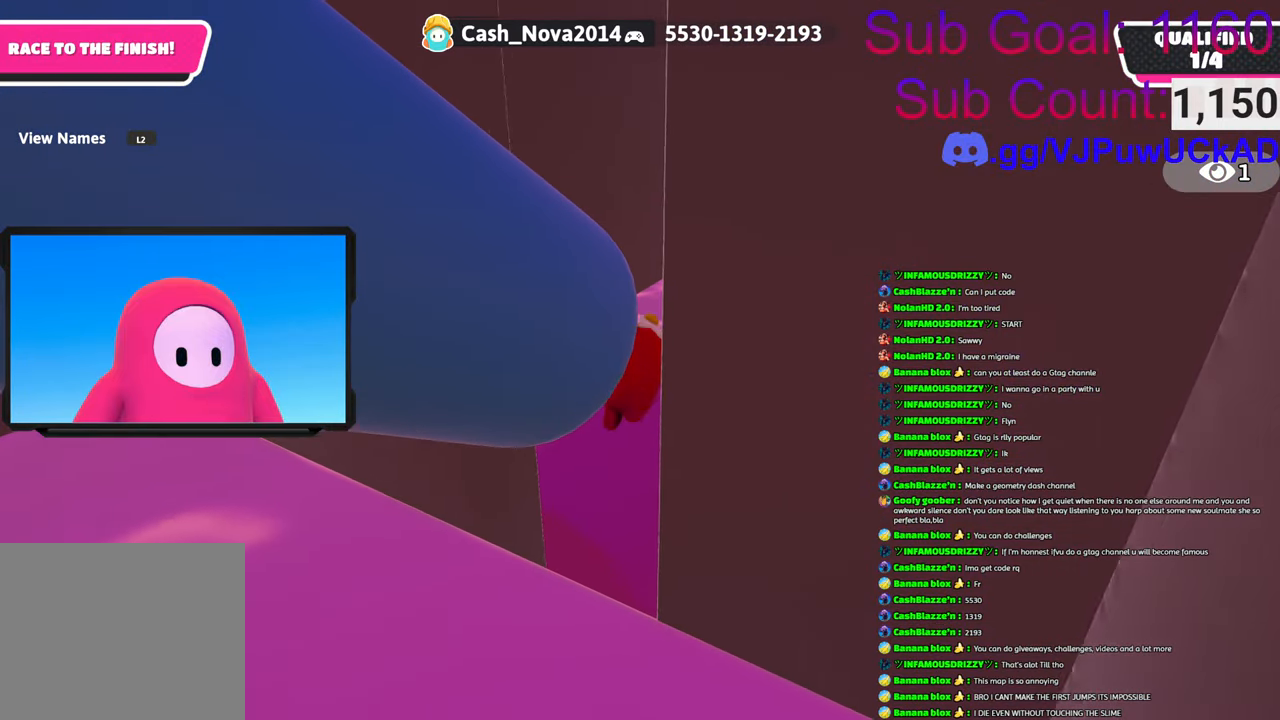
{"buttons": [], "left_stick": "up-left", "right_stick": "center", "events": [[16, "SQUARE", "down"], [33, "left_stick", "up-left"], [150, "SQUARE", "up"], [216, "CROSS", "up"], [216, "SQUARE", "down"], [316, "CROSS", "down"], [350, "SQUARE", "up"], [383, "CROSS", "up"]]}
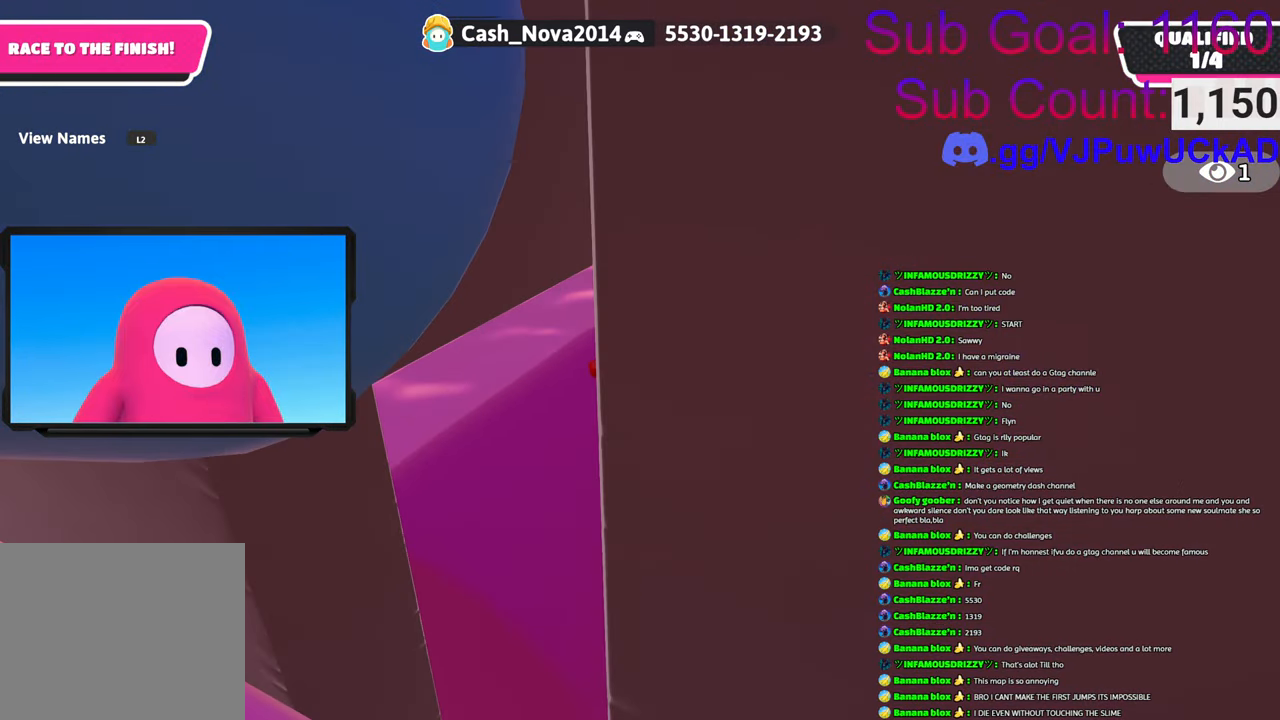
{"buttons": [], "left_stick": "up-left", "right_stick": "center", "events": [[33, "right_stick", "down-right"], [100, "right_stick", "down"], [200, "left_stick", "up-right"], [400, "left_stick", "up-left"], [400, "right_stick", "center"]]}
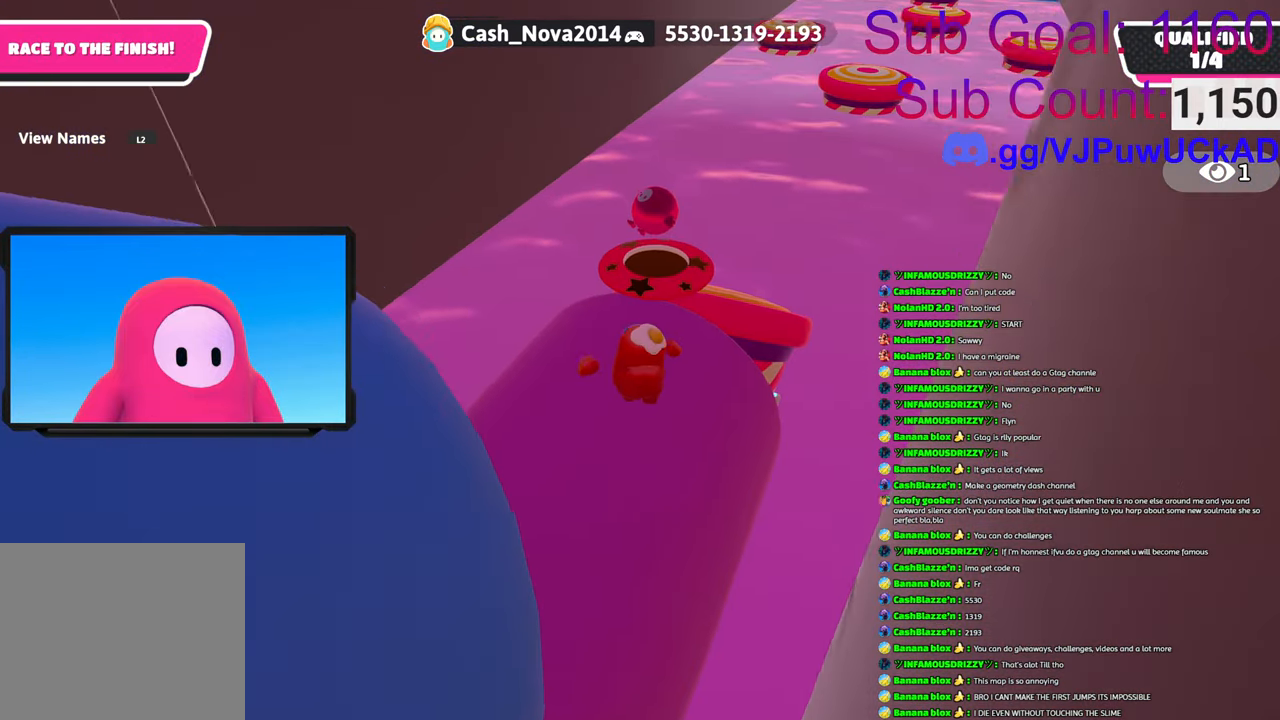
{"buttons": ["CROSS"], "left_stick": "up-right", "right_stick": "center", "events": [[16, "left_stick", "up"], [116, "right_stick", "down"], [166, "left_stick", "center"], [316, "left_stick", "up"], [350, "right_stick", "center"], [466, "CROSS", "down"], [500, "left_stick", "up-right"]]}
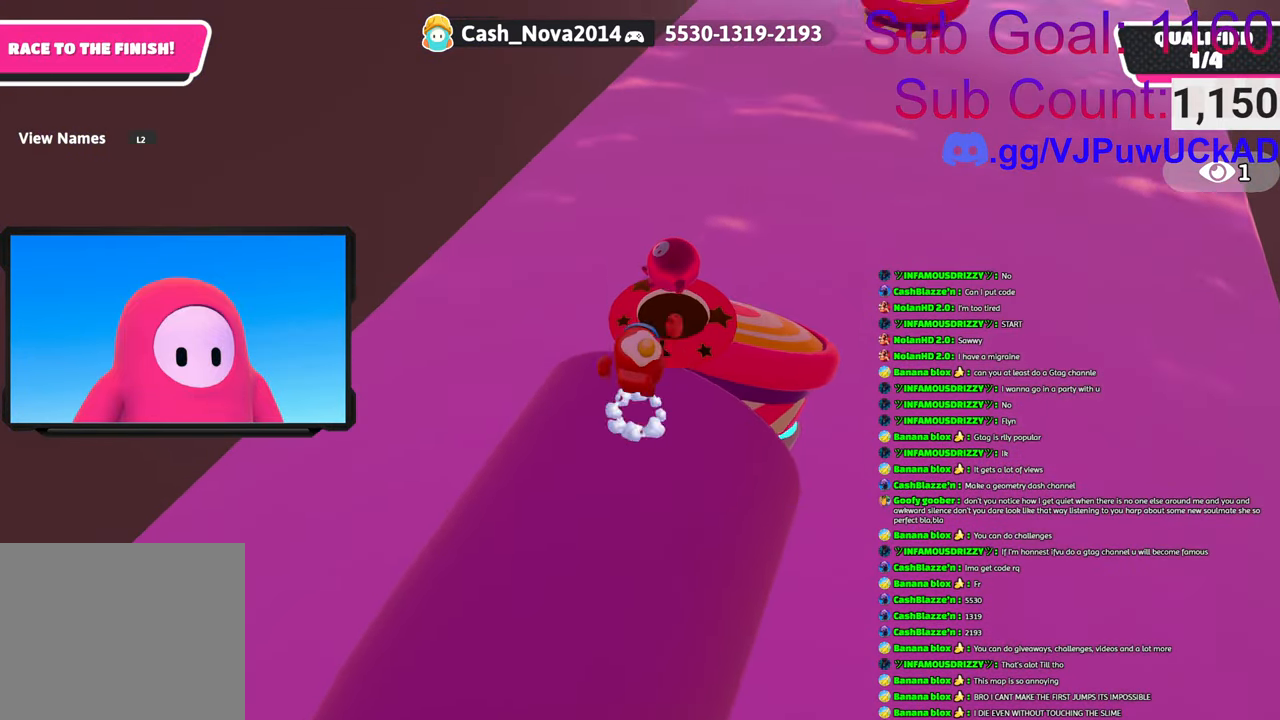
{"buttons": [], "left_stick": "down", "right_stick": "up", "events": [[133, "CROSS", "up"], [183, "left_stick", "down"], [400, "right_stick", "up"]]}
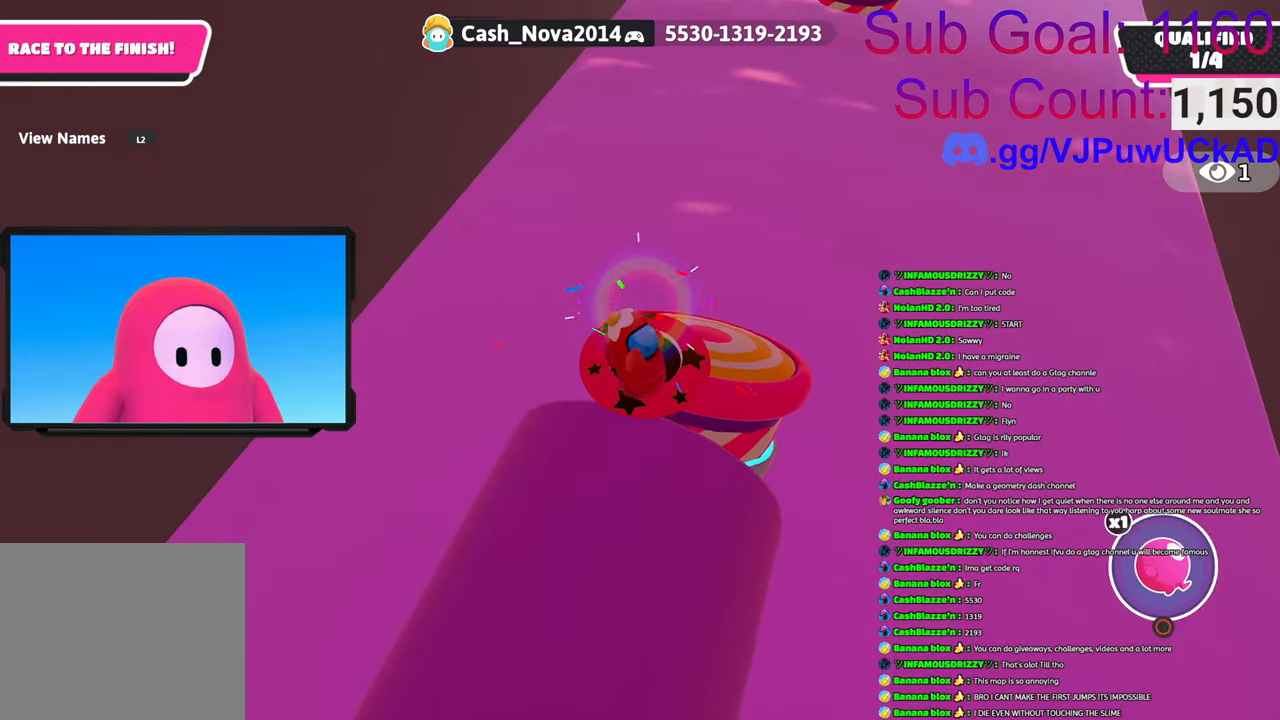
{"buttons": [], "left_stick": "down-right", "right_stick": "down", "events": [[150, "right_stick", "center"], [416, "right_stick", "down"], [483, "left_stick", "down-right"]]}
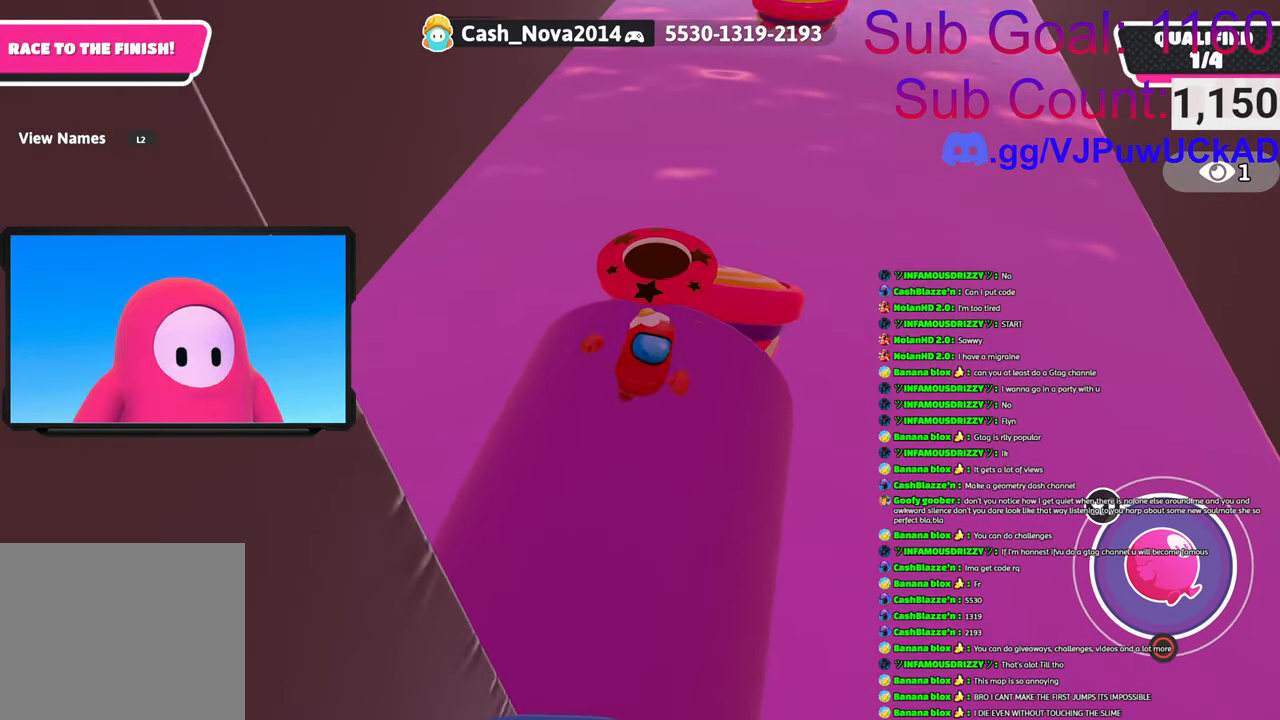
{"buttons": [], "left_stick": "up", "right_stick": "center", "events": [[16, "left_stick", "down"], [50, "left_stick", "up-right"], [116, "right_stick", "center"], [150, "left_stick", "up"]]}
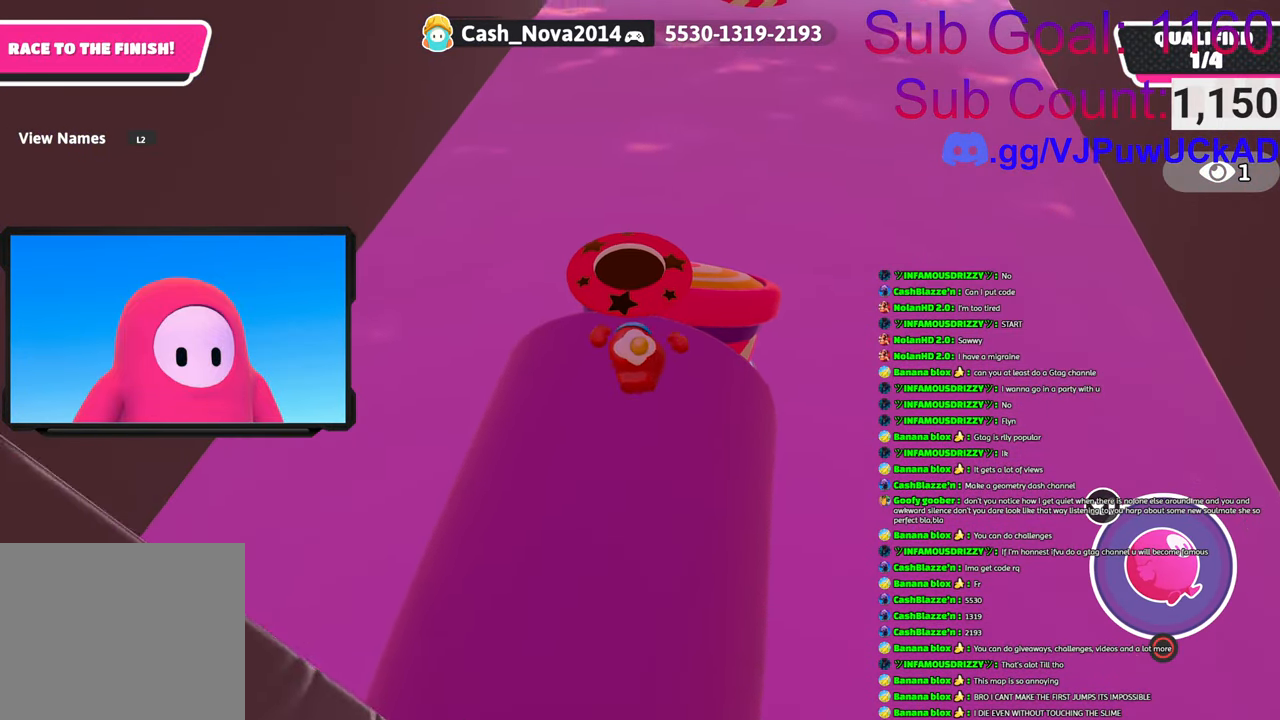
{"buttons": ["CIRCLE"], "left_stick": "up", "right_stick": "center", "events": [[66, "left_stick", "center"], [333, "left_stick", "up"], [416, "CIRCLE", "down"]]}
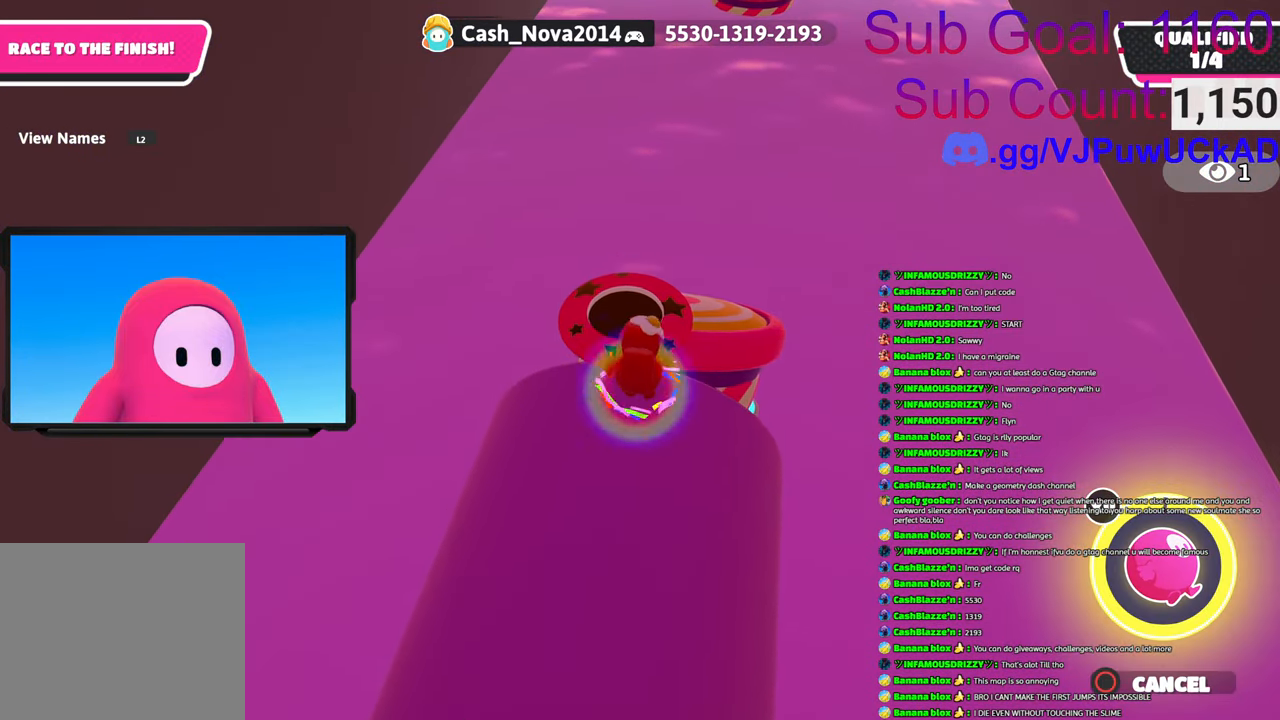
{"buttons": [], "left_stick": "down-left", "right_stick": "center", "events": [[33, "CIRCLE", "up"], [350, "left_stick", "left"], [433, "left_stick", "down-left"]]}
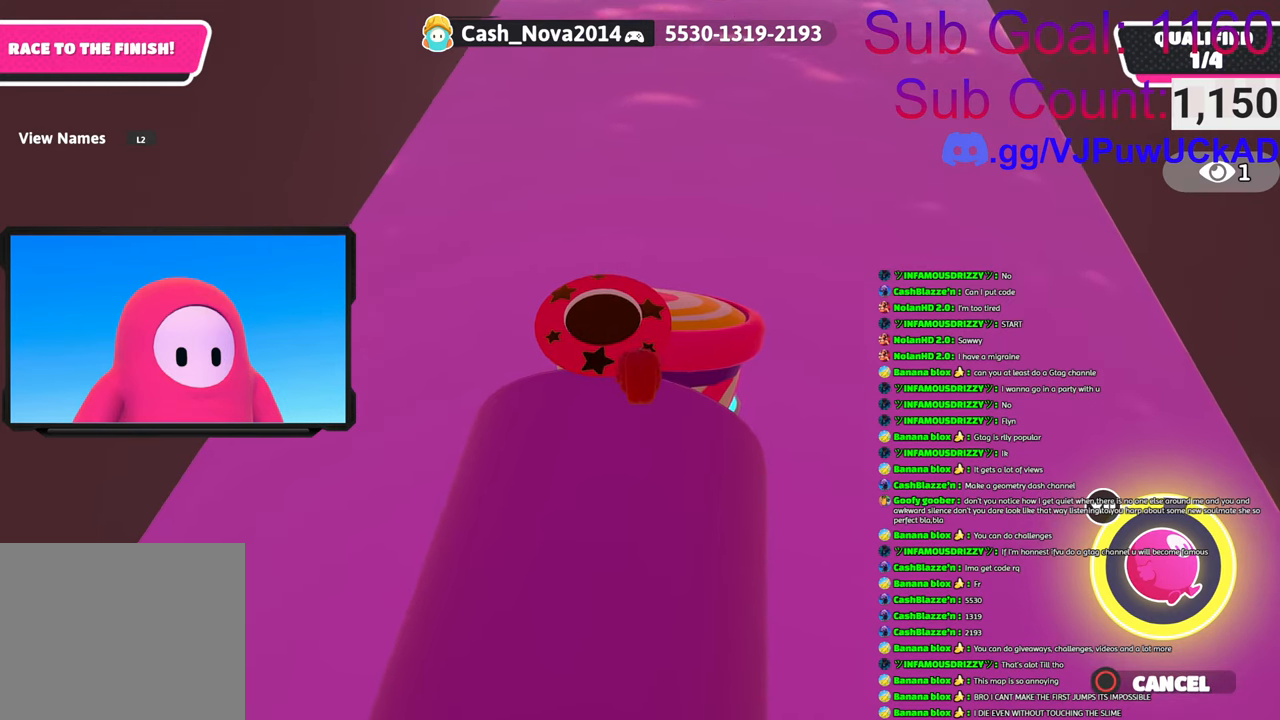
{"buttons": [], "left_stick": "left", "right_stick": "center", "events": [[133, "CIRCLE", "down"], [216, "CIRCLE", "up"], [283, "left_stick", "left"]]}
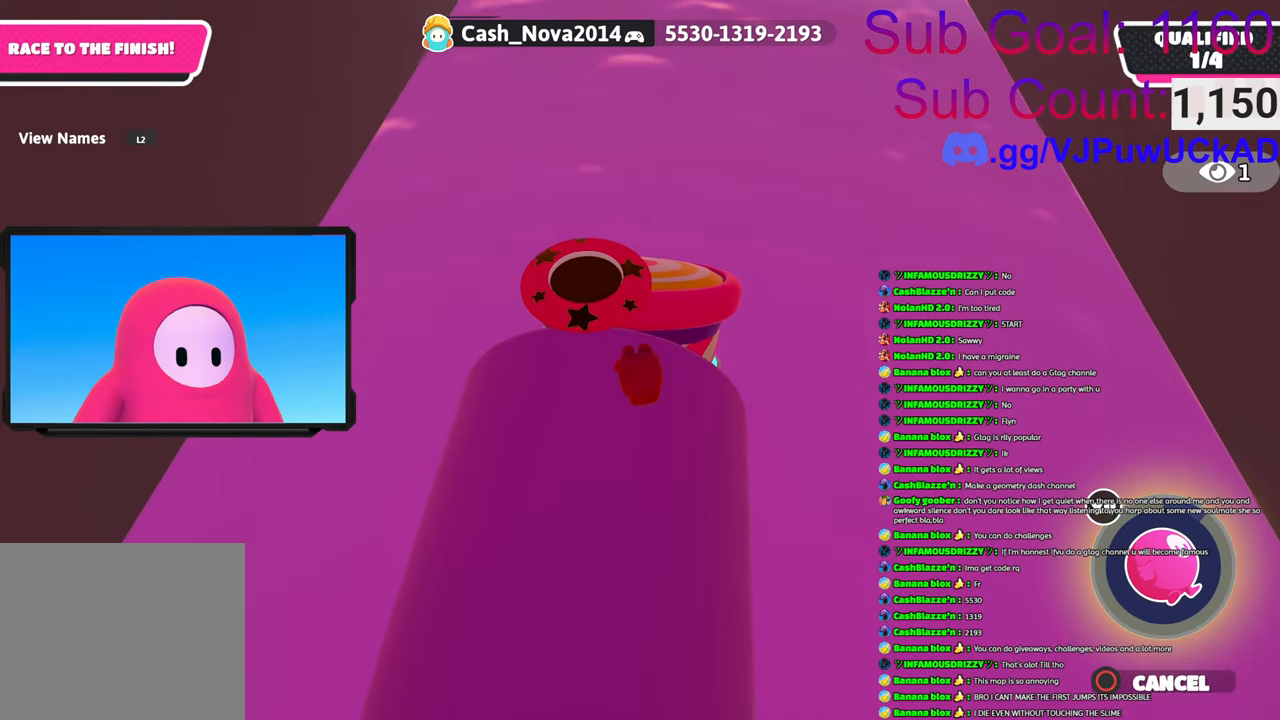
{"buttons": [], "left_stick": "up-right", "right_stick": "center", "events": [[166, "CIRCLE", "down"], [250, "CIRCLE", "up"], [483, "left_stick", "up-right"]]}
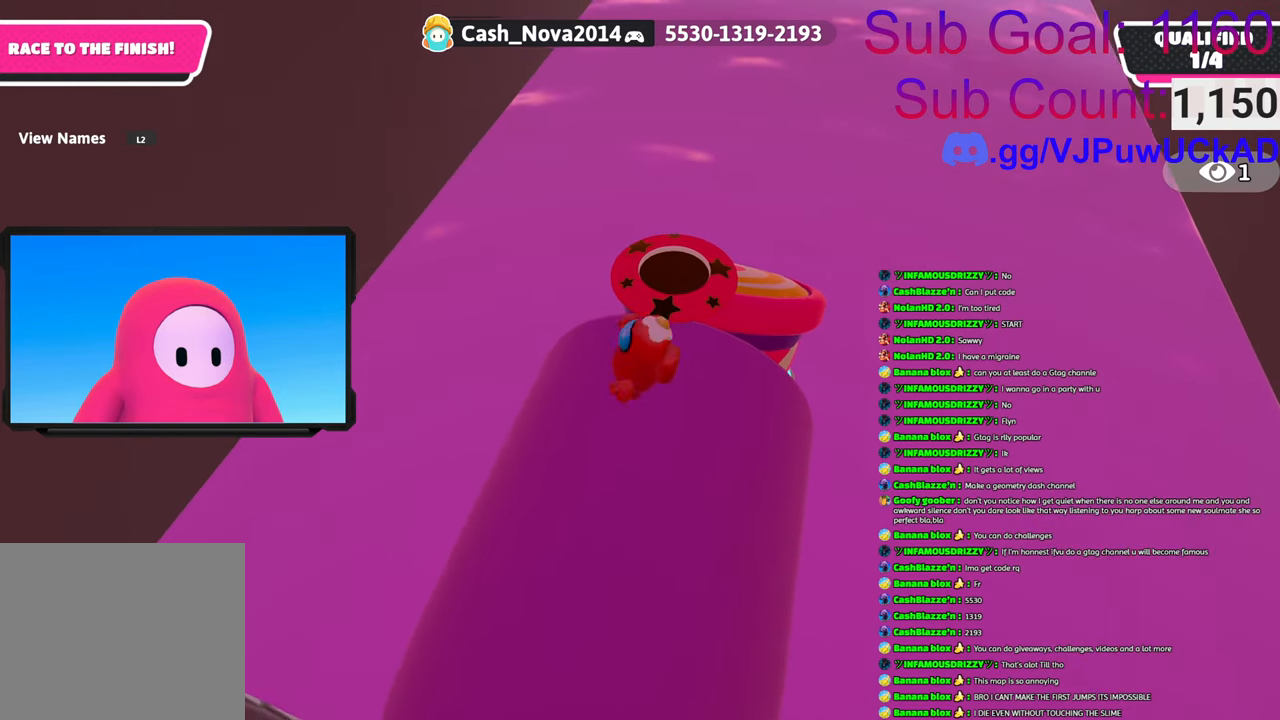
{"buttons": [], "left_stick": "center", "right_stick": "center", "events": [[100, "left_stick", "down-right"], [300, "left_stick", "center"]]}
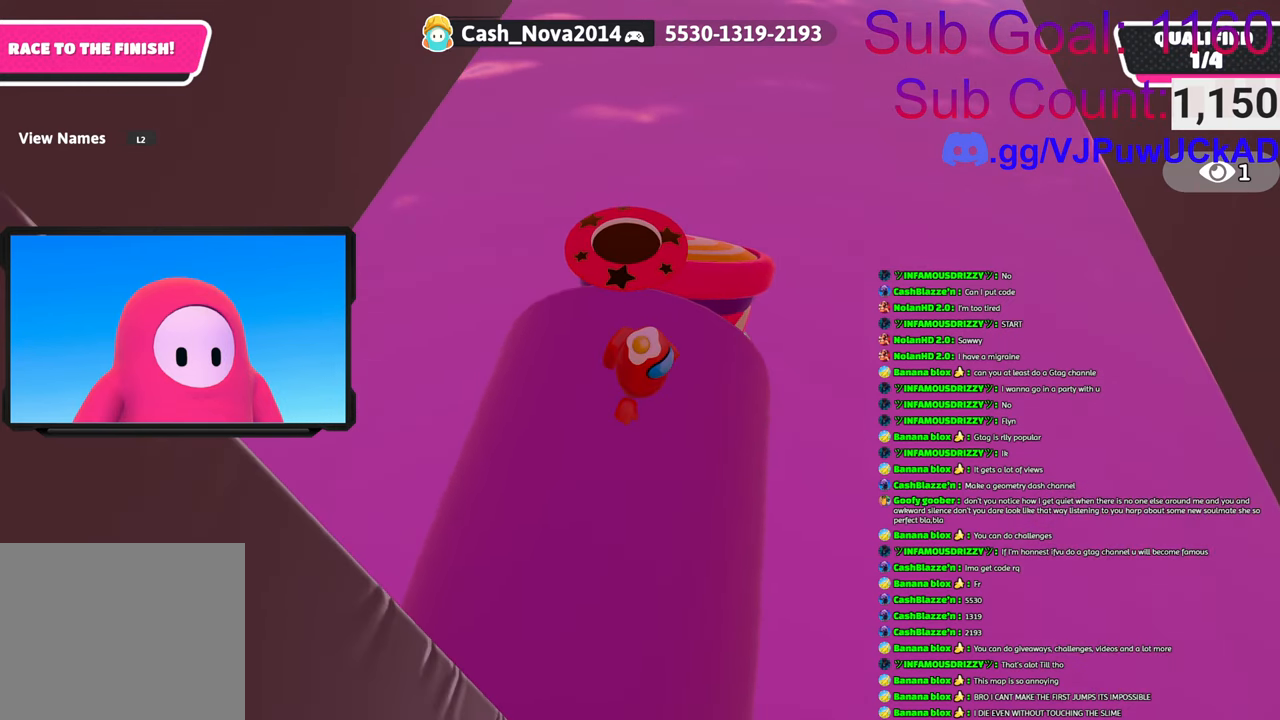
{"buttons": [], "left_stick": "center", "right_stick": "center", "events": [[83, "left_stick", "up"], [216, "left_stick", "center"]]}